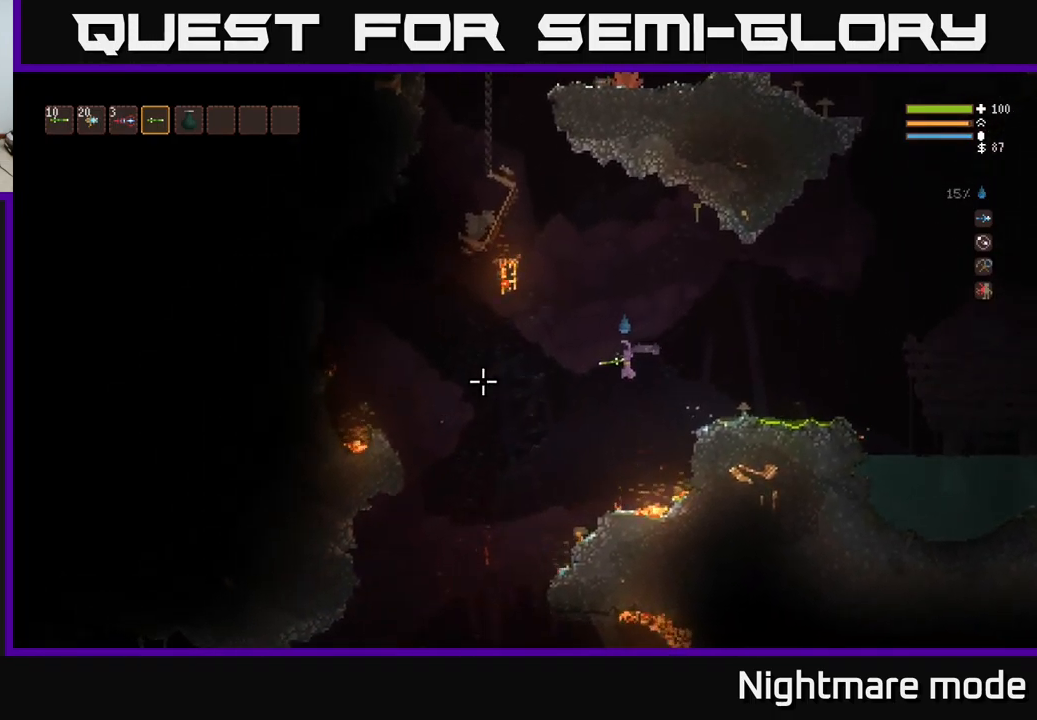
Gameplay with a controller (Xbox layout); each line is a JSON object with the inputs held at the frame after it. "events" lists button and stick changes between this image and that frame as [ms after this image, input, new state], when the widget could be followed in between.
{"buttons": ["L2"], "left_stick": "left", "right_stick": "left", "events": [[434, "L2", "down"]]}
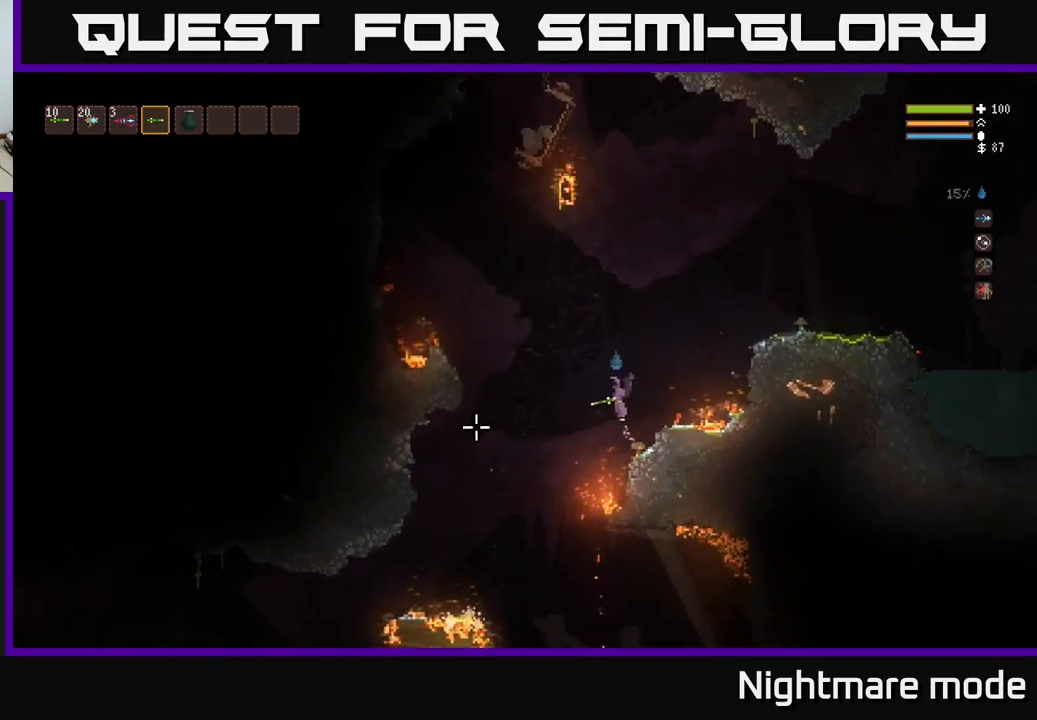
{"buttons": ["L2"], "left_stick": "left", "right_stick": "left", "events": [[84, "L2", "up"], [401, "L2", "down"]]}
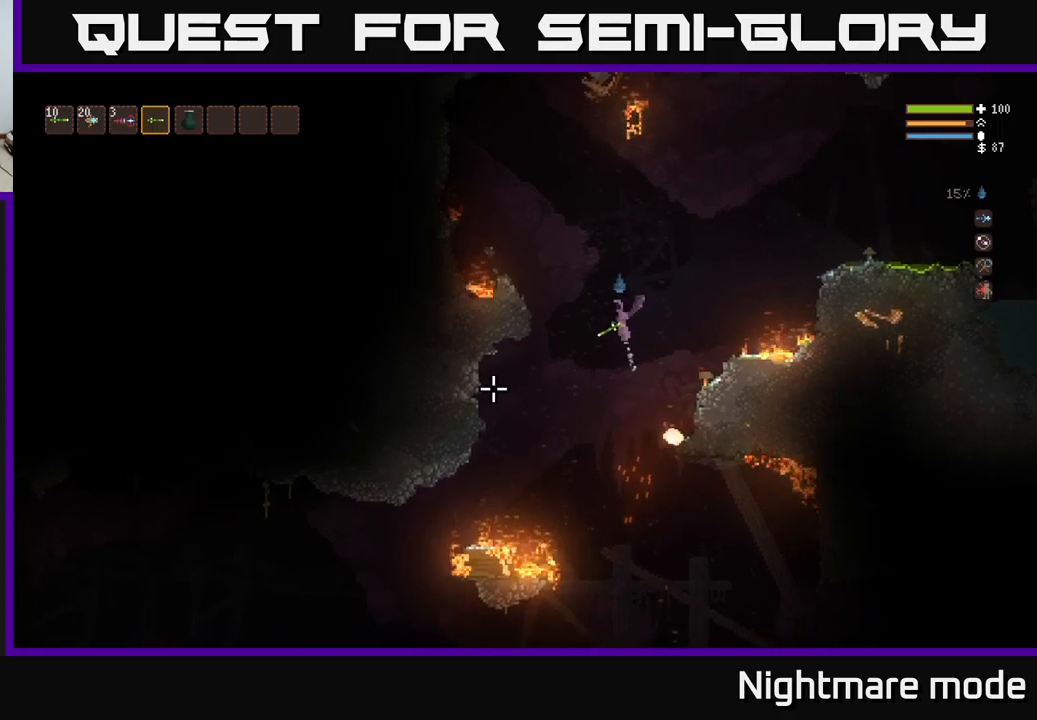
{"buttons": [], "left_stick": "left", "right_stick": "left", "events": [[17, "L2", "up"]]}
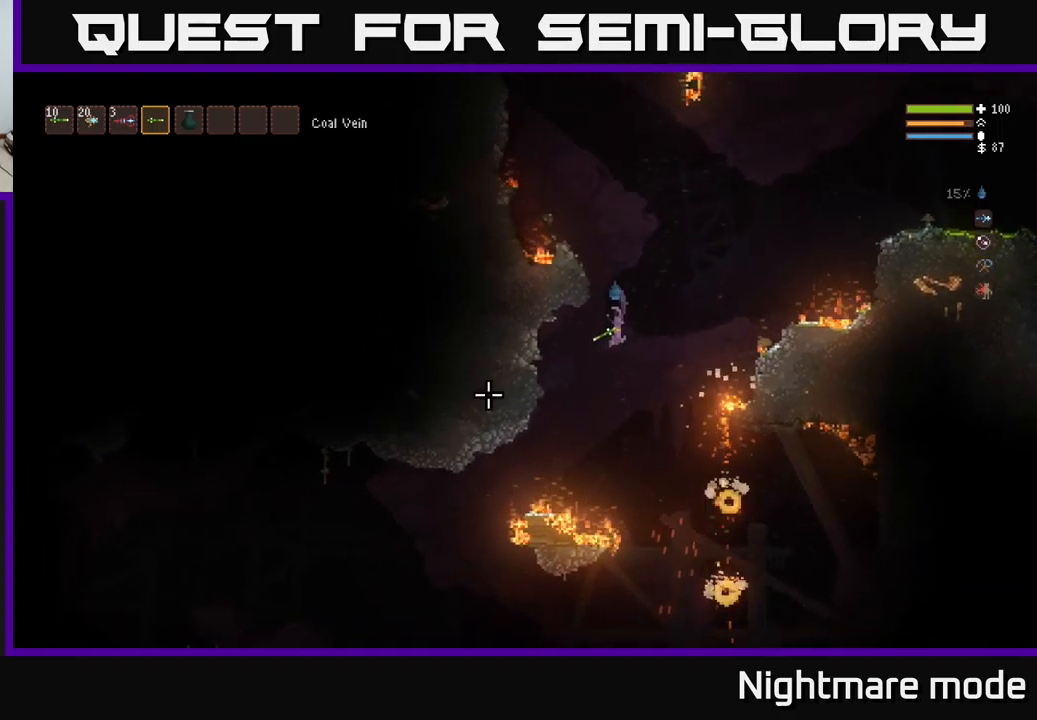
{"buttons": ["L2"], "left_stick": "left", "right_stick": "left", "events": [[133, "L2", "down"], [167, "L2", "up"], [483, "L2", "down"]]}
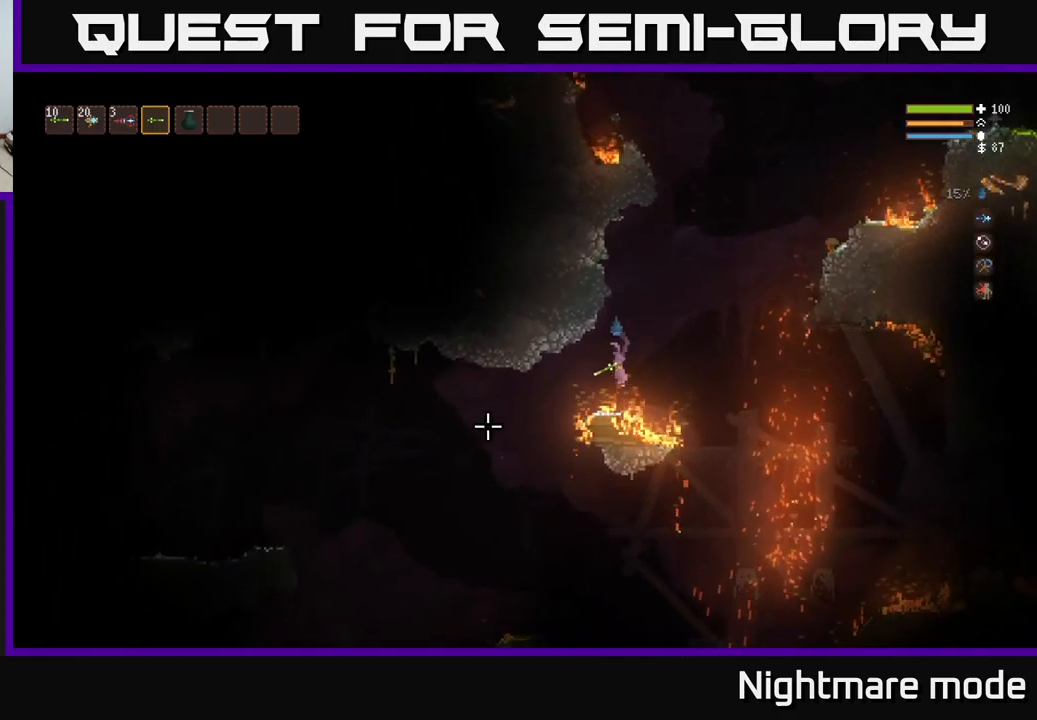
{"buttons": [], "left_stick": "left", "right_stick": "left", "events": [[100, "L2", "up"], [333, "L2", "down"], [417, "L2", "up"]]}
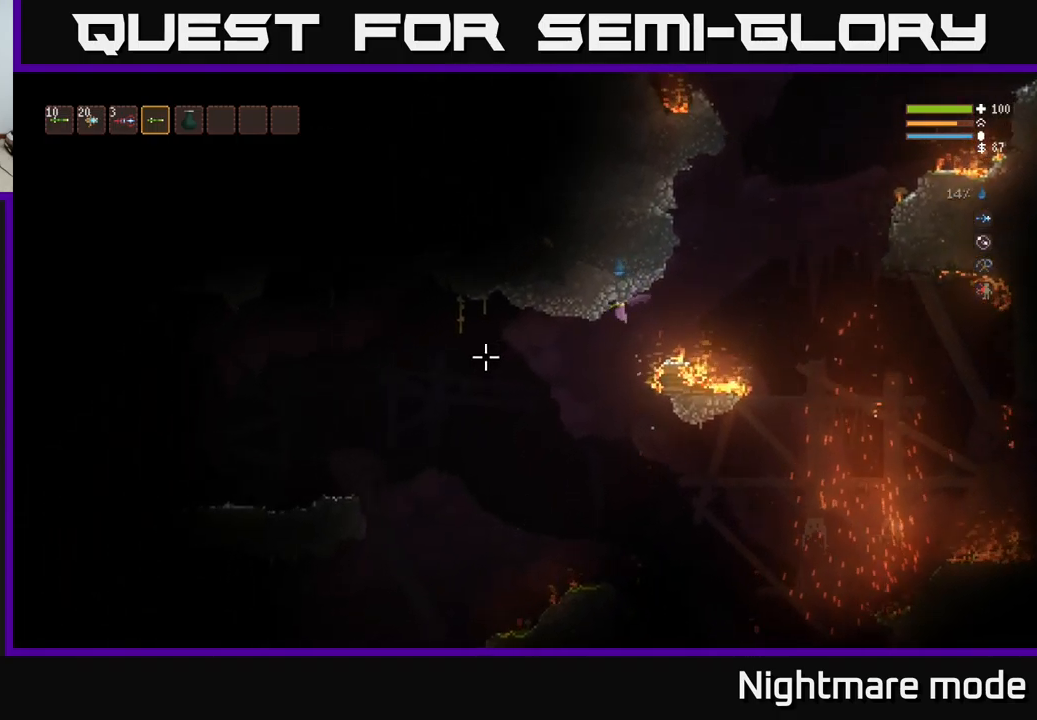
{"buttons": ["L2"], "left_stick": "left", "right_stick": "left", "events": [[400, "L2", "down"]]}
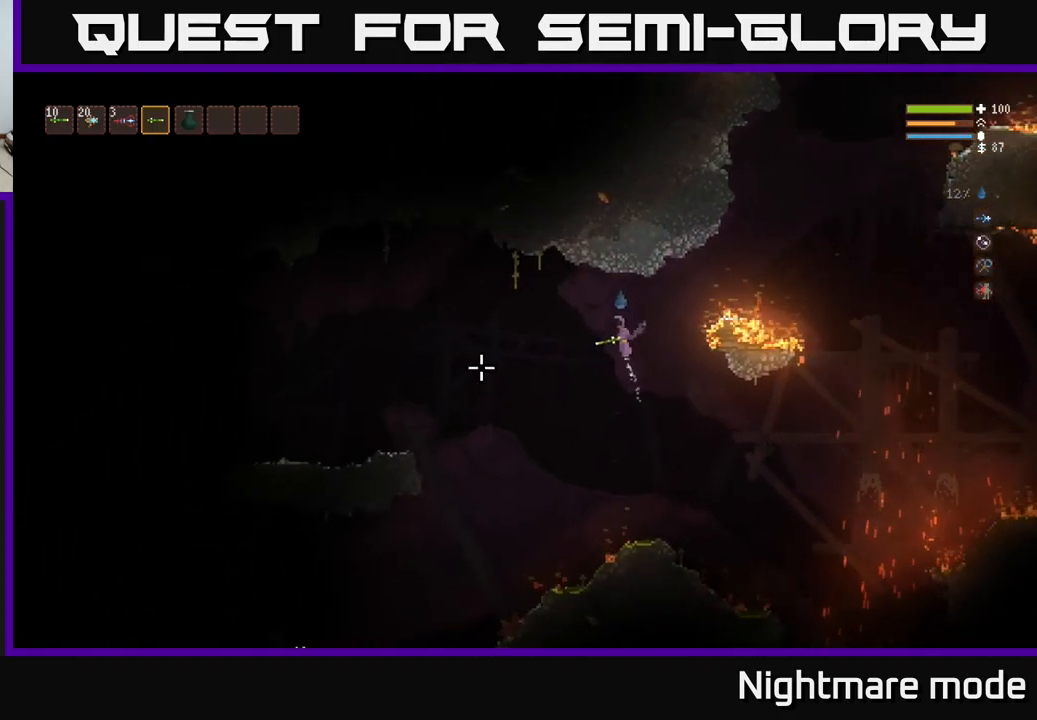
{"buttons": [], "left_stick": "left", "right_stick": "left", "events": [[17, "L2", "up"], [267, "L2", "down"], [350, "L2", "up"]]}
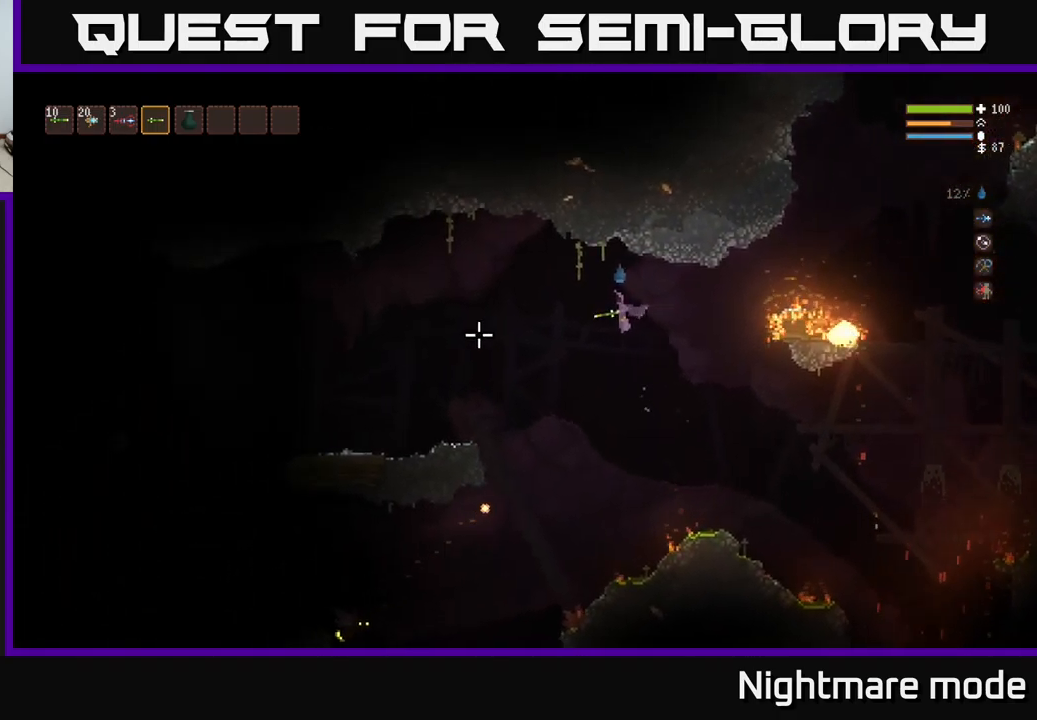
{"buttons": [], "left_stick": "left", "right_stick": "down-left", "events": [[133, "L2", "down"], [150, "right_stick", "down-left"], [217, "L2", "up"], [267, "R2", "down"], [383, "R2", "up"]]}
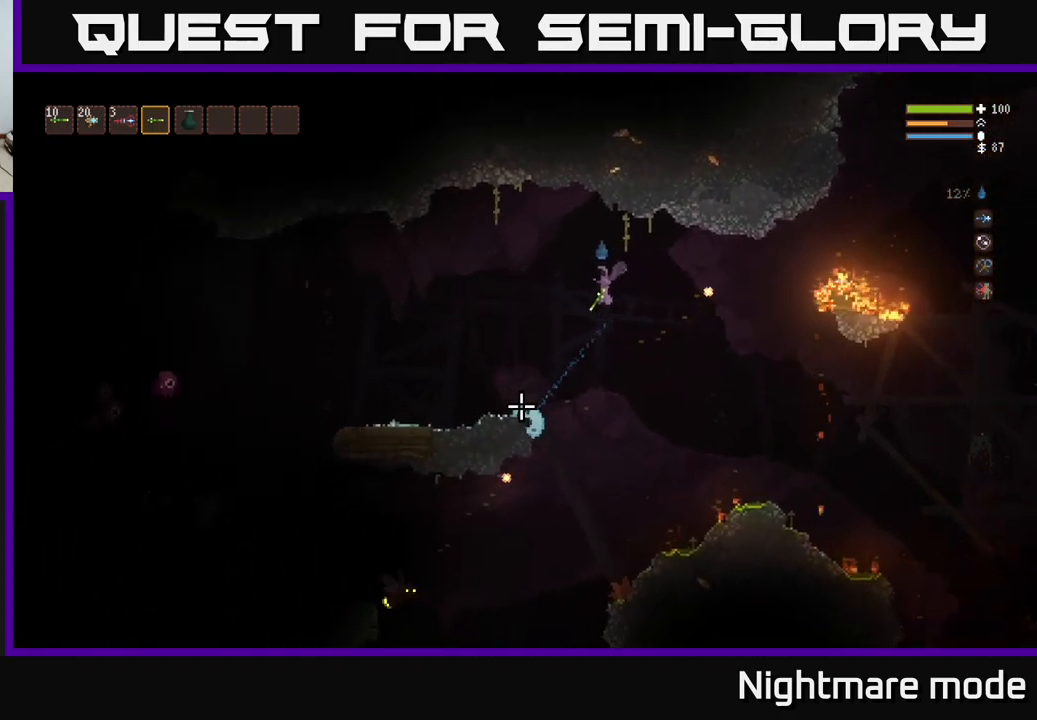
{"buttons": ["R2"], "left_stick": "left", "right_stick": "left", "events": [[67, "L2", "down"], [200, "L2", "up"], [350, "right_stick", "left"], [467, "R2", "down"]]}
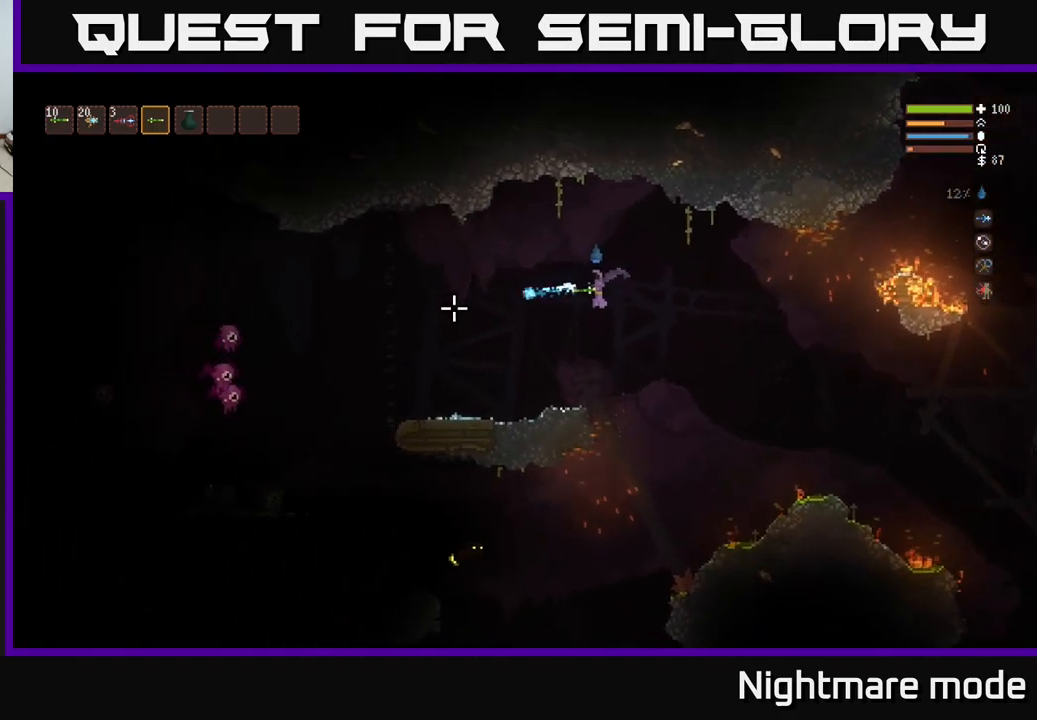
{"buttons": ["R2"], "left_stick": "center", "right_stick": "left", "events": [[283, "left_stick", "center"]]}
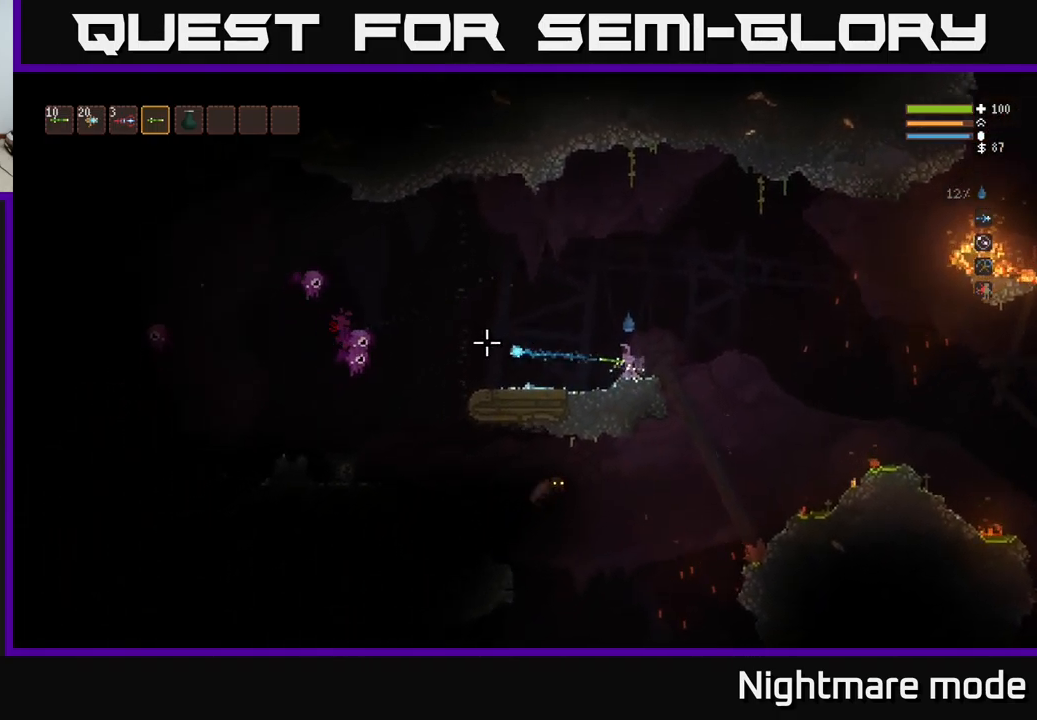
{"buttons": ["R2"], "left_stick": "center", "right_stick": "left", "events": []}
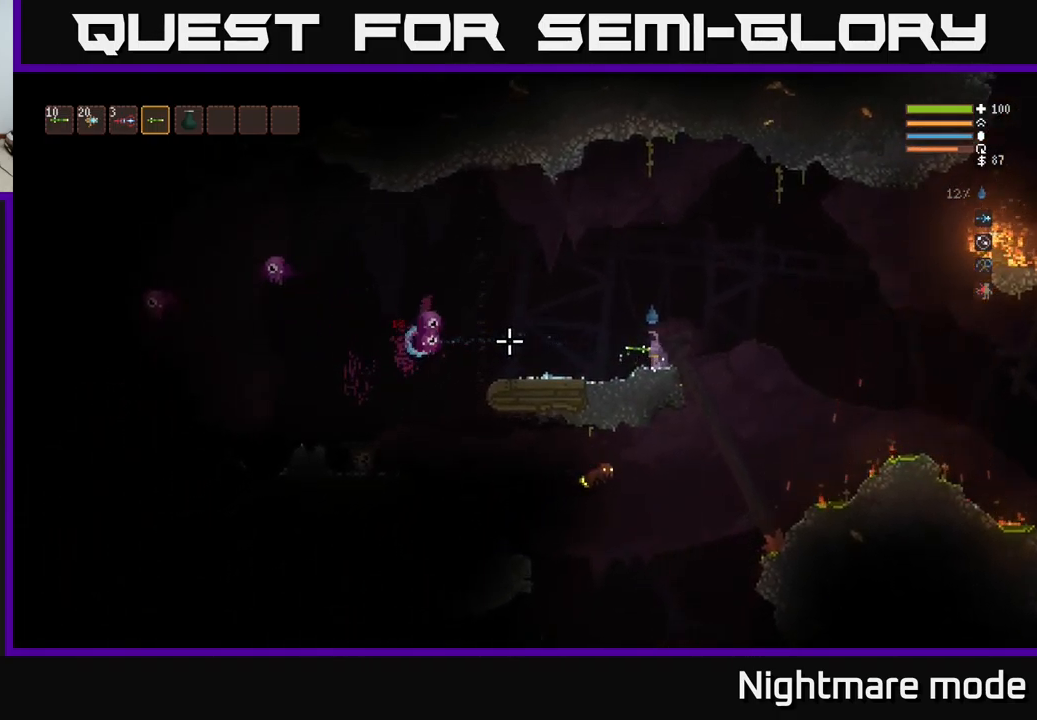
{"buttons": ["R2"], "left_stick": "center", "right_stick": "left", "events": []}
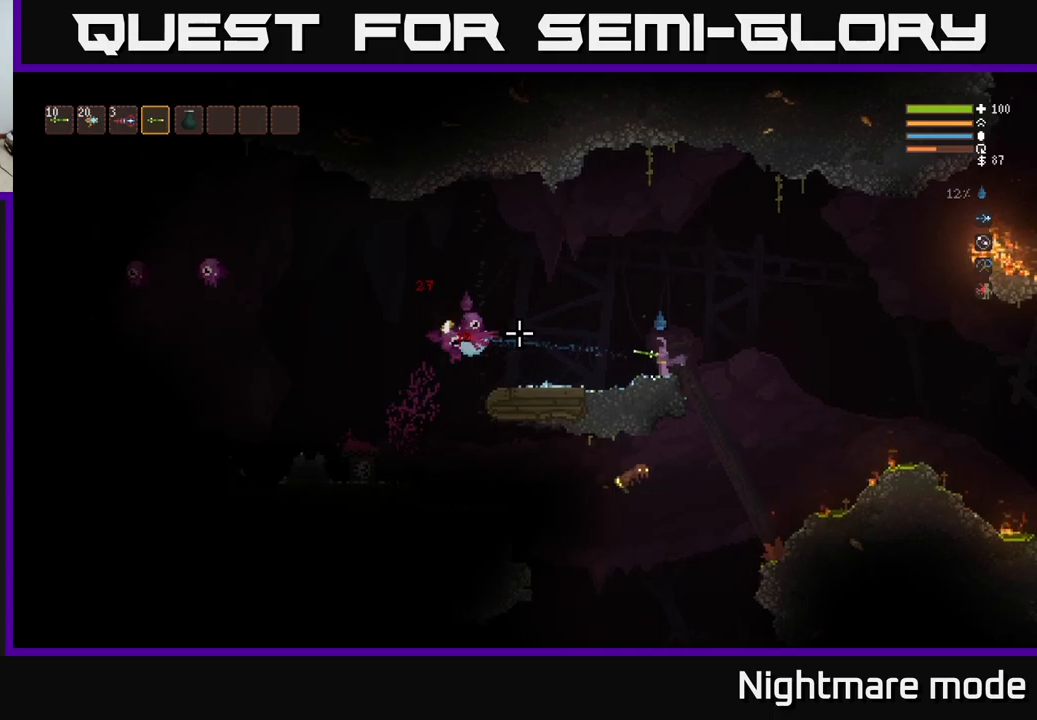
{"buttons": ["R2"], "left_stick": "center", "right_stick": "left", "events": []}
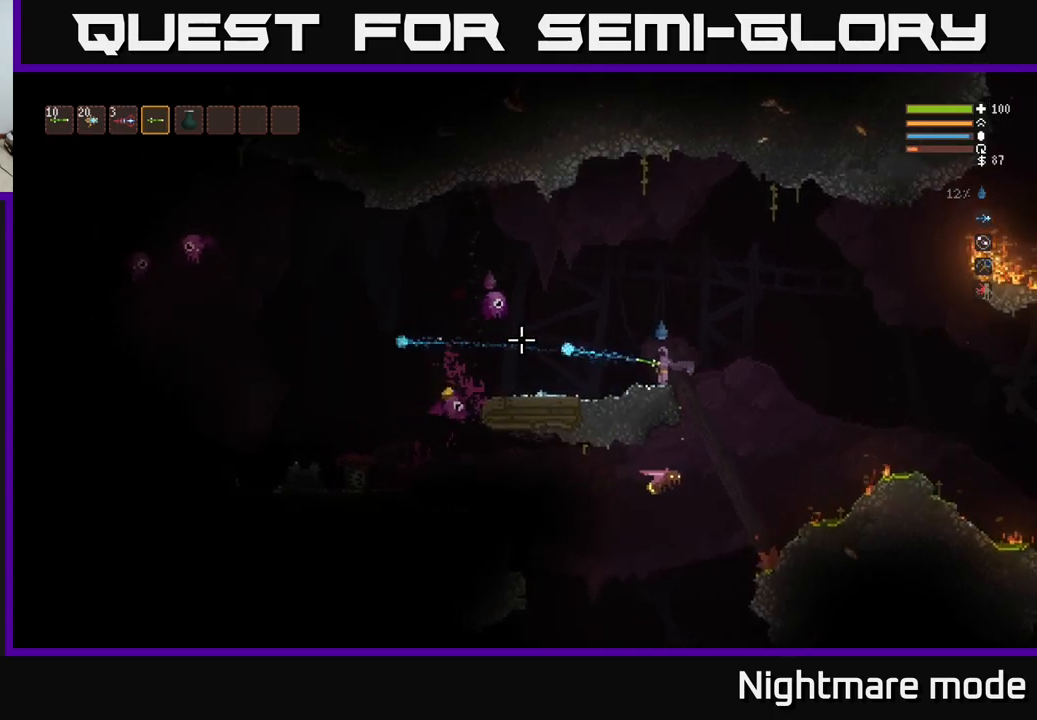
{"buttons": ["R2"], "left_stick": "center", "right_stick": "up-left", "events": [[184, "right_stick", "up-left"]]}
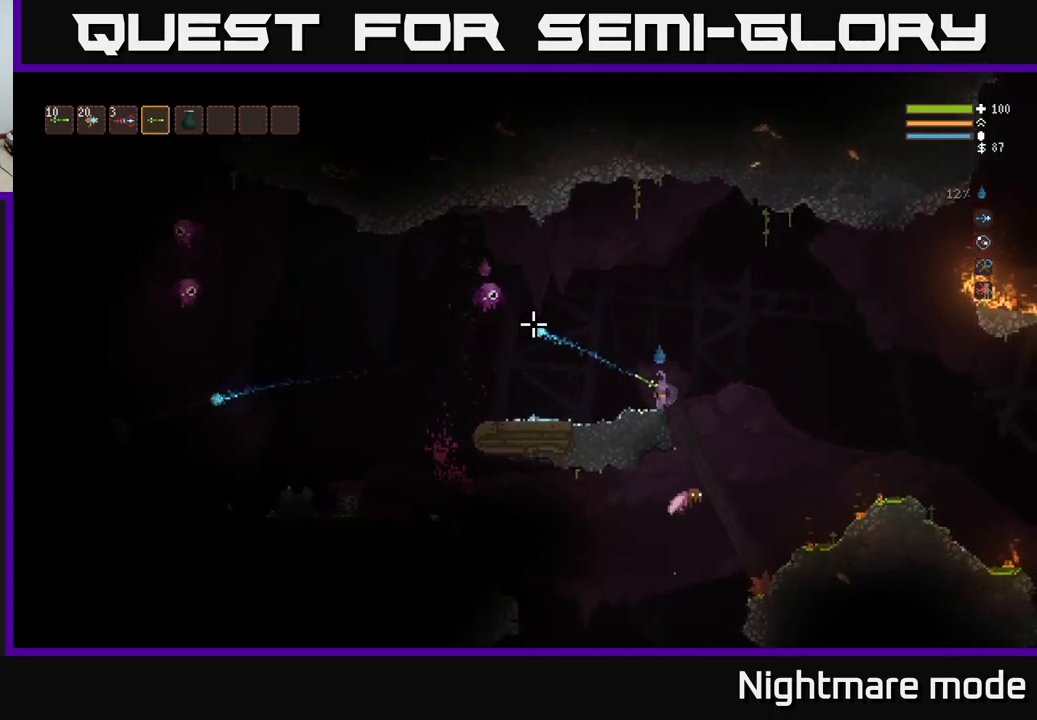
{"buttons": ["R2"], "left_stick": "center", "right_stick": "up-left", "events": []}
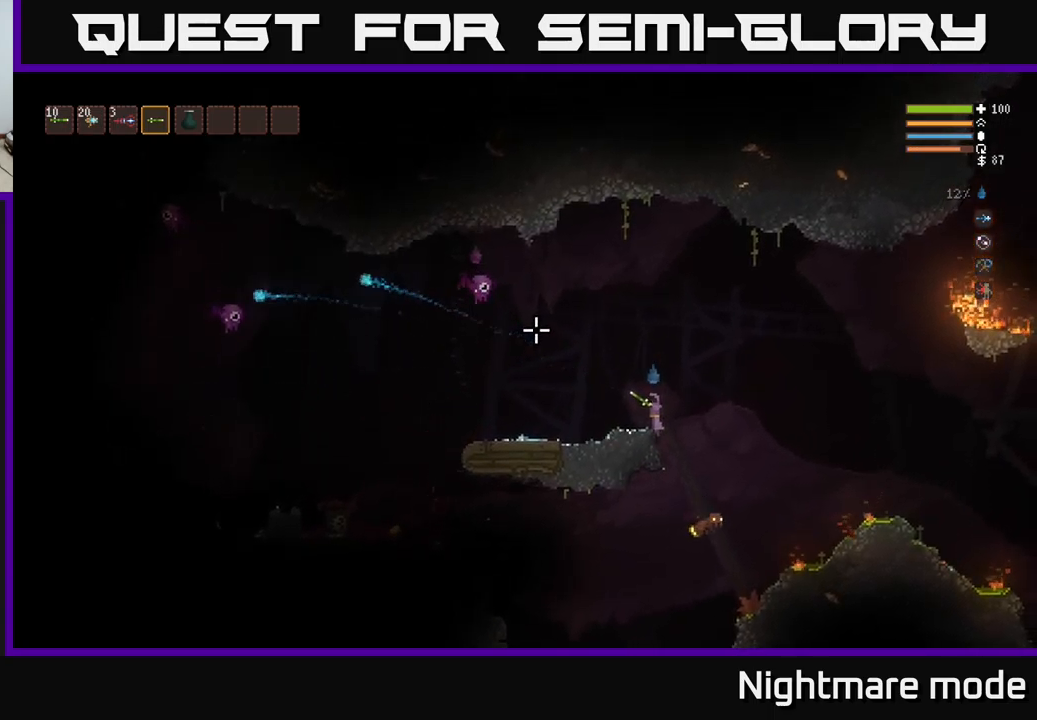
{"buttons": ["L2"], "left_stick": "right", "right_stick": "down", "events": [[17, "left_stick", "left"], [134, "L2", "down"], [167, "left_stick", "center"], [250, "left_stick", "right"], [267, "R2", "up"], [500, "right_stick", "down"]]}
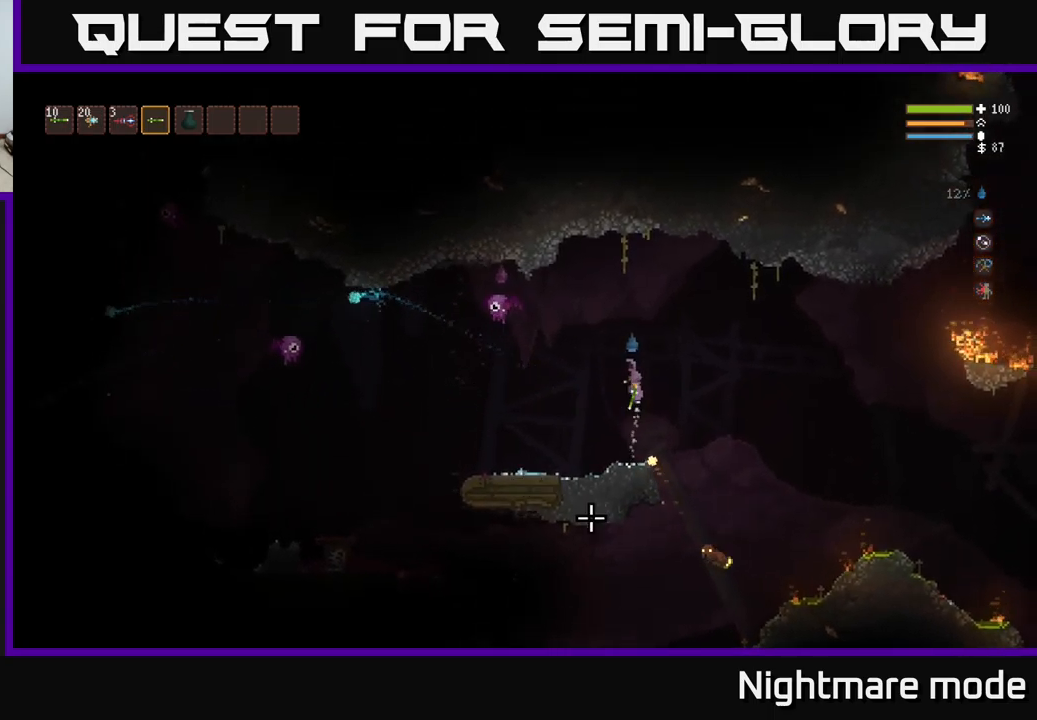
{"buttons": ["R2"], "left_stick": "right", "right_stick": "down", "events": [[134, "R2", "down"], [217, "L2", "up"]]}
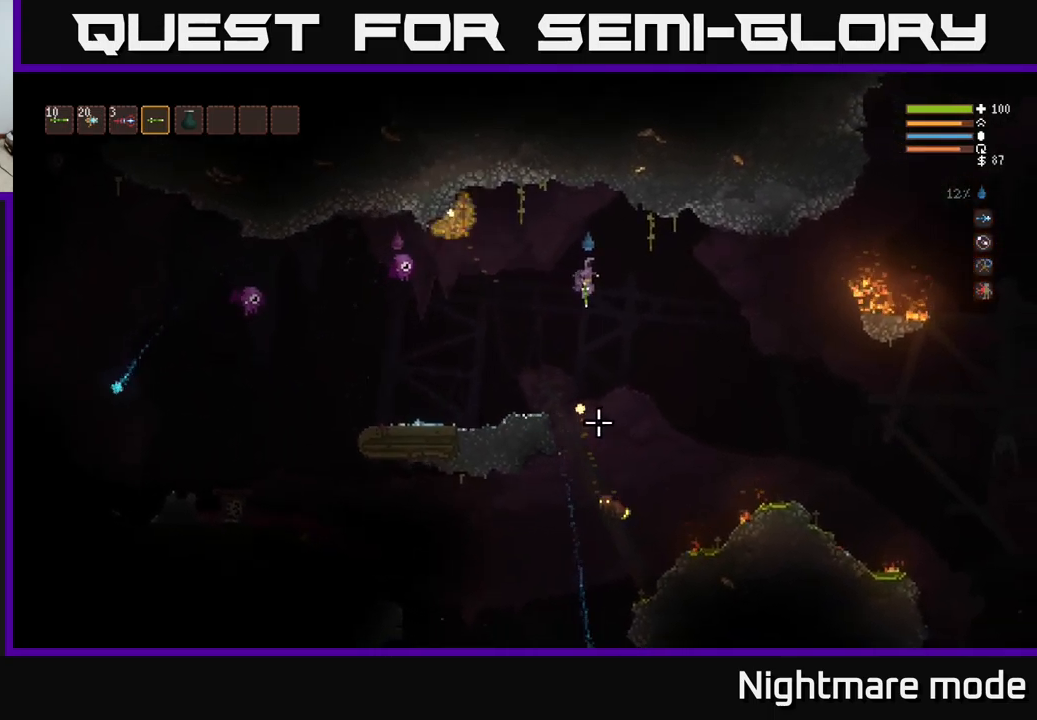
{"buttons": ["R2"], "left_stick": "right", "right_stick": "down", "events": [[350, "L2", "down"], [467, "L2", "up"]]}
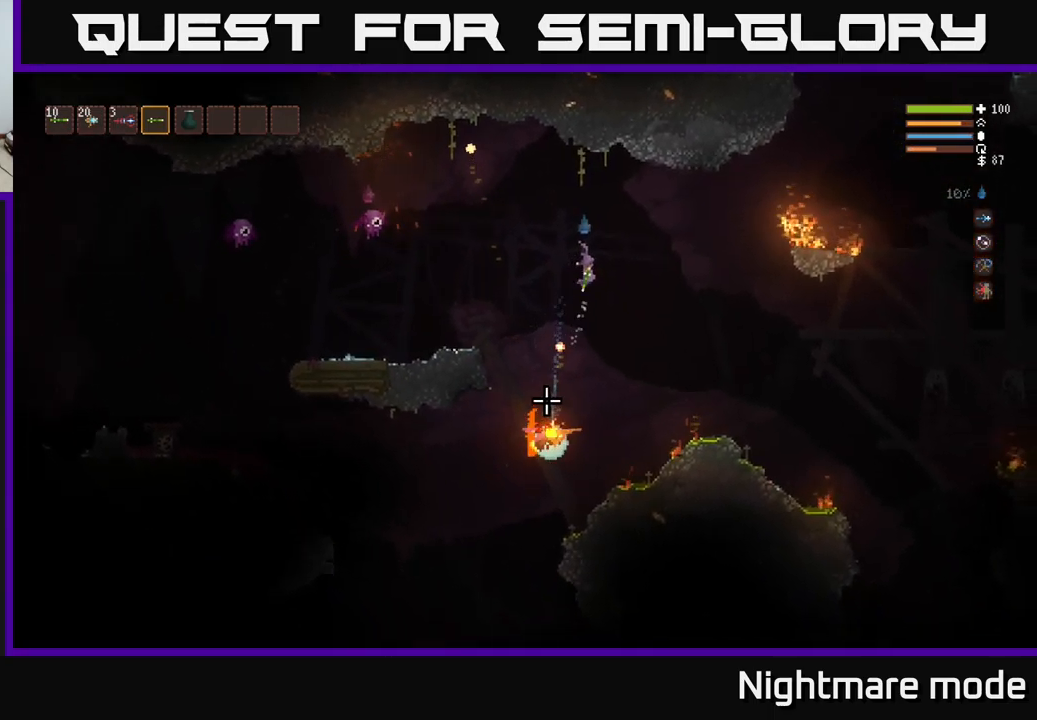
{"buttons": ["L2", "R2"], "left_stick": "right", "right_stick": "down-left", "events": [[300, "right_stick", "down-left"], [317, "L2", "down"]]}
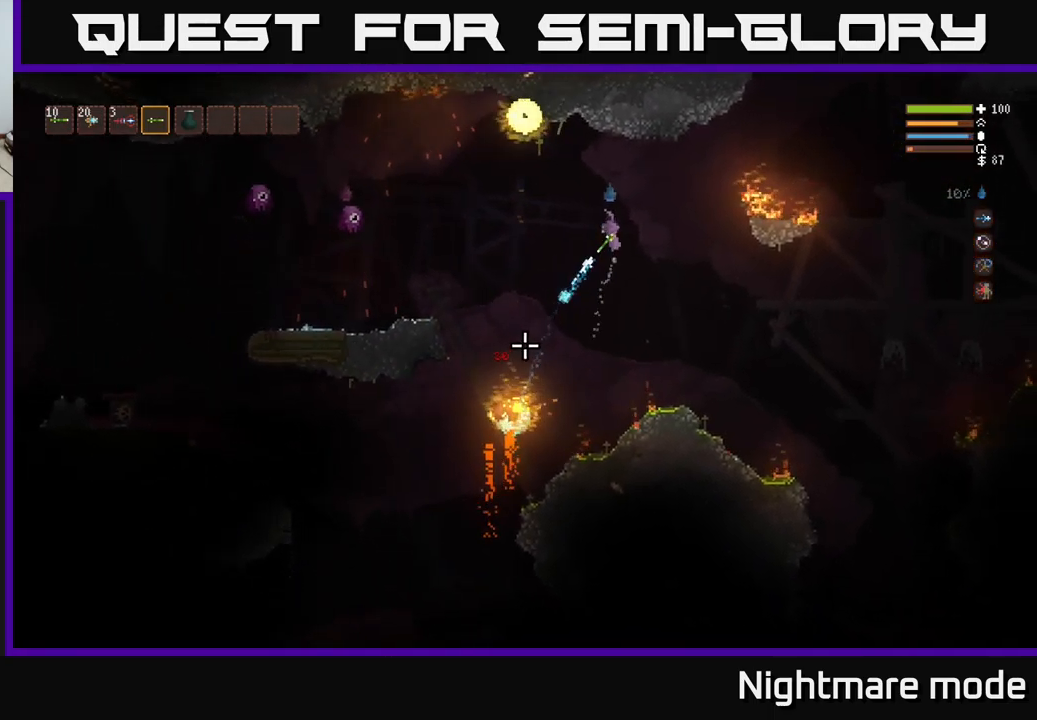
{"buttons": ["L2", "R2"], "left_stick": "right", "right_stick": "down-left", "events": [[17, "L2", "up"], [434, "L2", "down"]]}
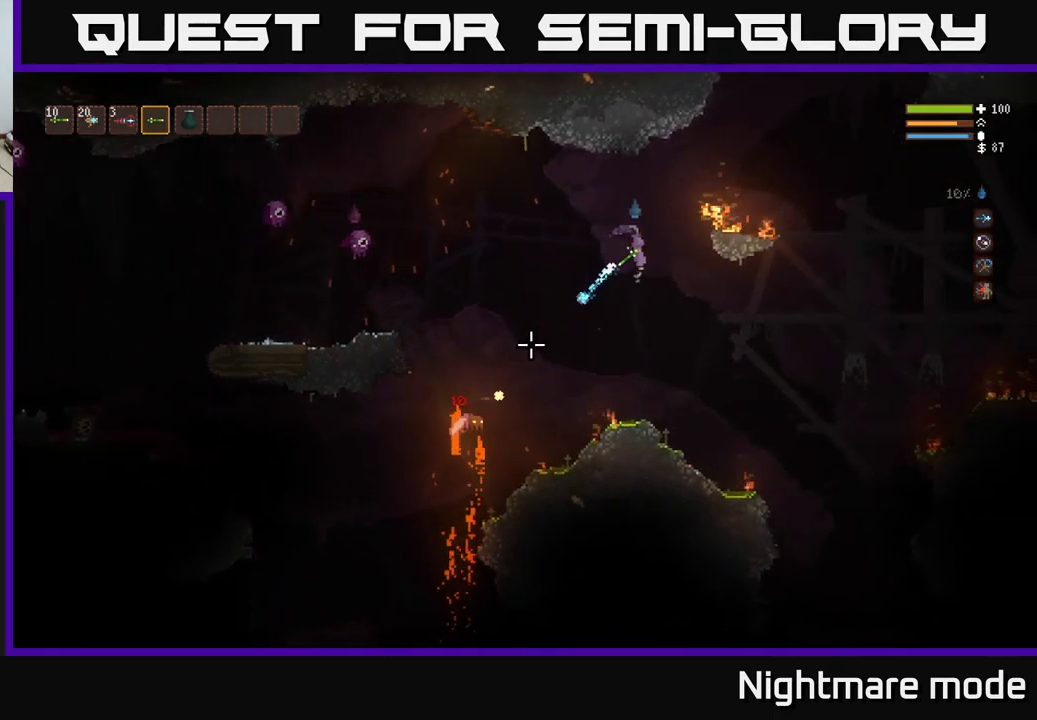
{"buttons": [], "left_stick": "right", "right_stick": "down-left", "events": [[17, "L2", "up"], [500, "R2", "up"]]}
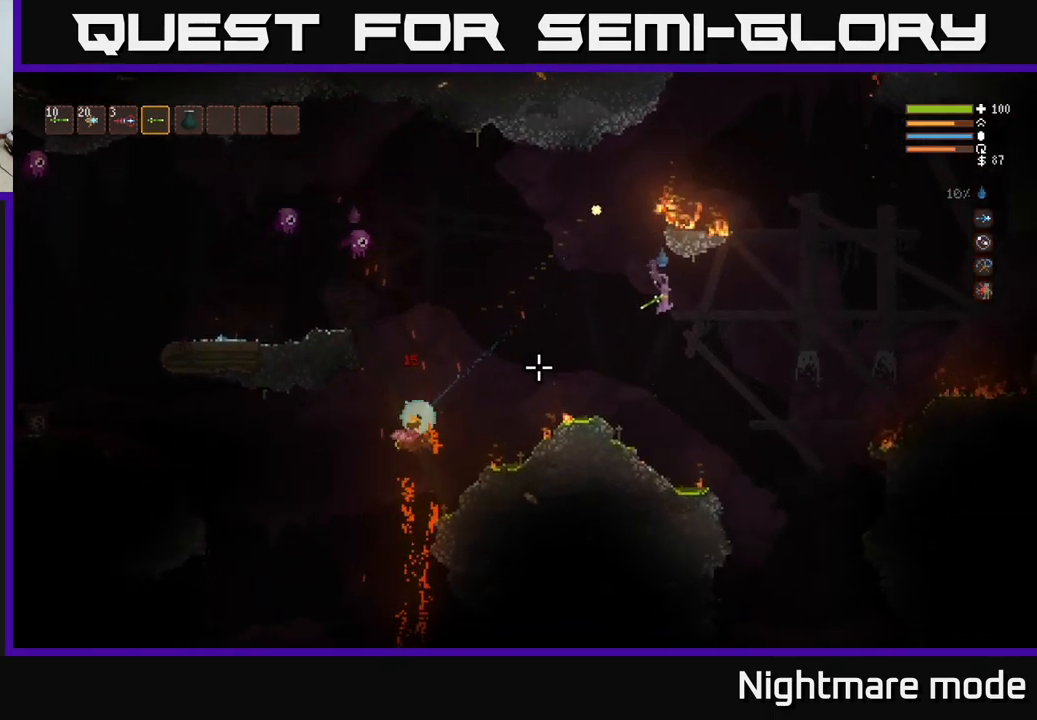
{"buttons": [], "left_stick": "right", "right_stick": "left", "events": [[100, "right_stick", "left"], [117, "L2", "down"], [350, "L2", "up"]]}
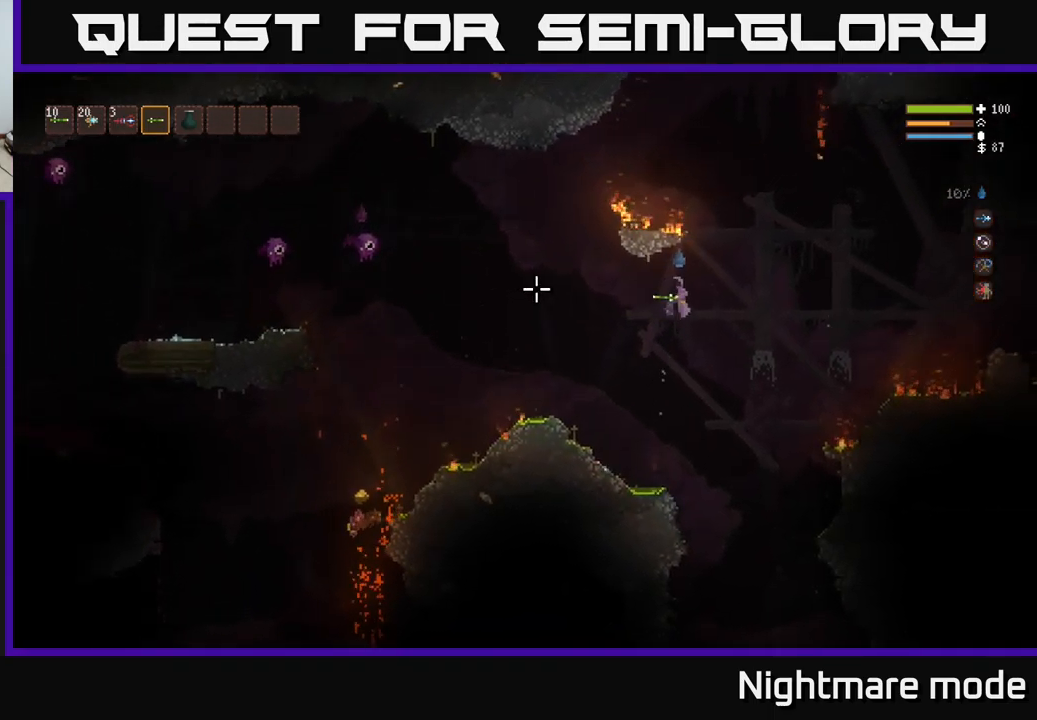
{"buttons": [], "left_stick": "left", "right_stick": "left", "events": [[183, "L2", "down"], [316, "L2", "up"], [400, "left_stick", "center"], [450, "left_stick", "left"]]}
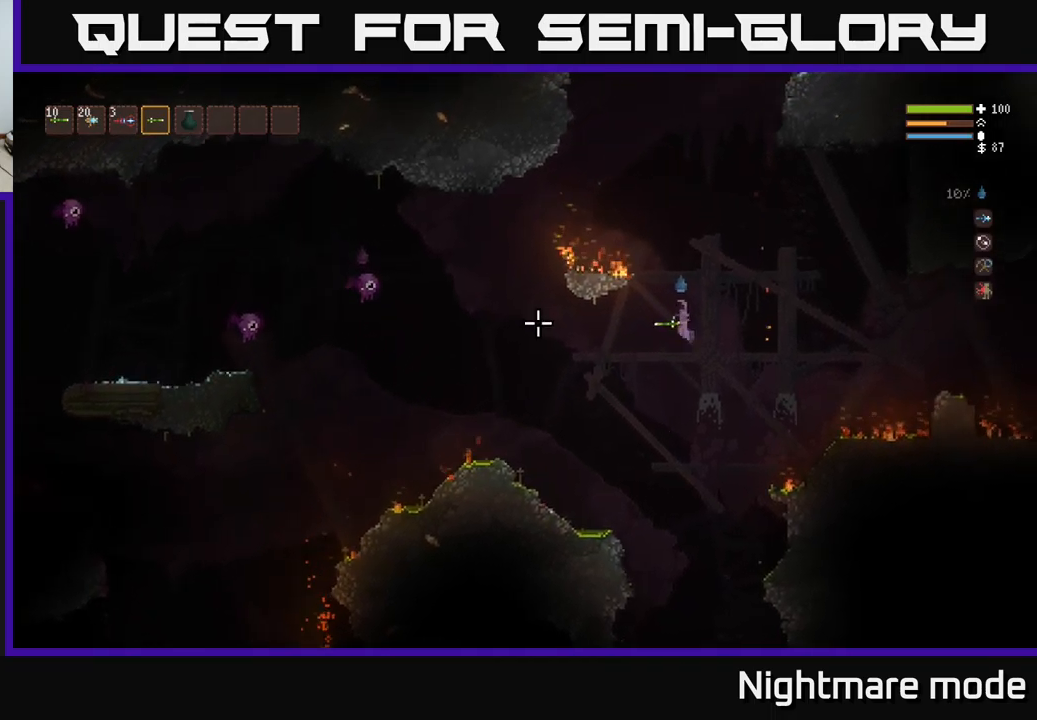
{"buttons": ["L2"], "left_stick": "left", "right_stick": "left", "events": [[450, "L2", "down"]]}
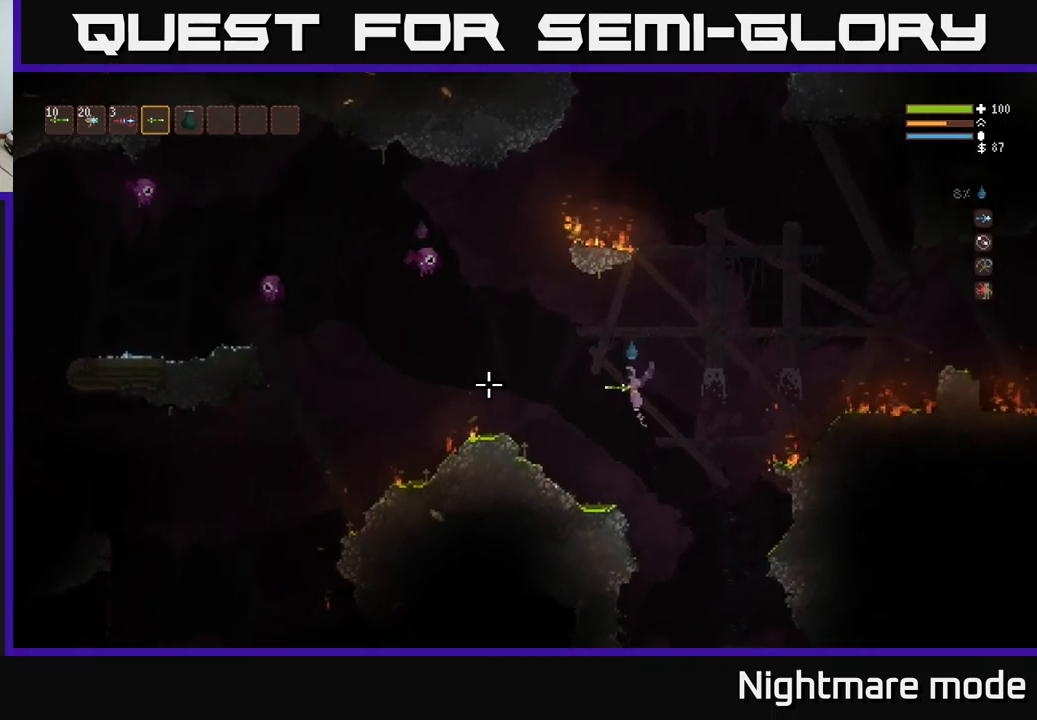
{"buttons": ["R2"], "left_stick": "left", "right_stick": "up-left", "events": [[34, "L2", "up"], [100, "right_stick", "up-left"], [117, "R2", "down"]]}
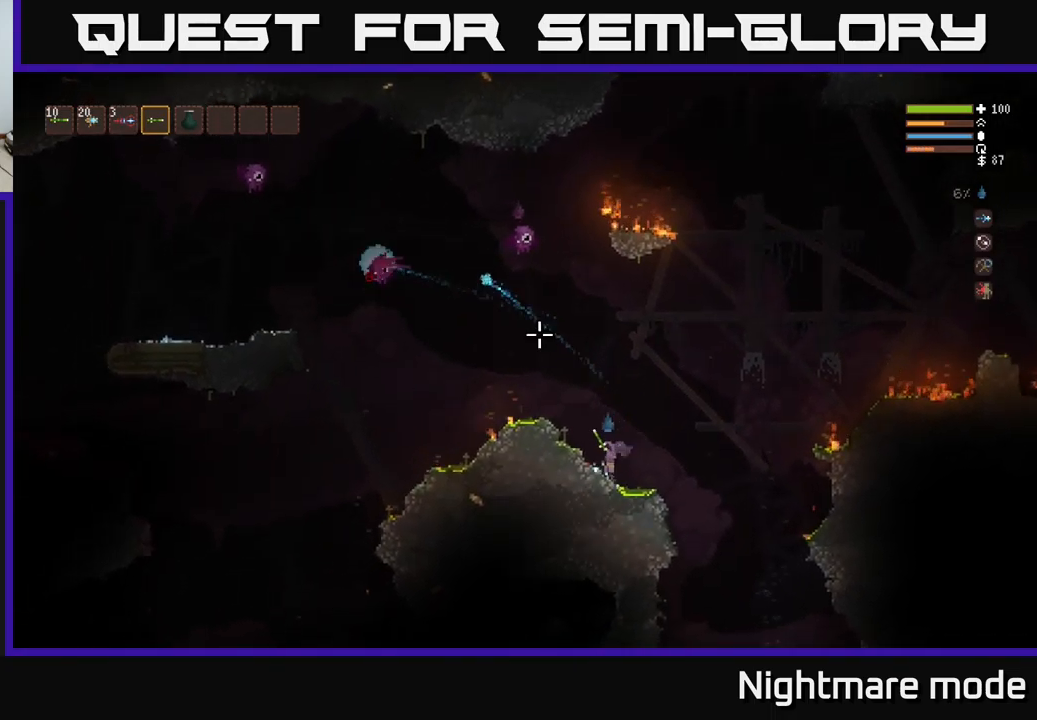
{"buttons": ["R2"], "left_stick": "center", "right_stick": "up-left", "events": [[167, "left_stick", "center"]]}
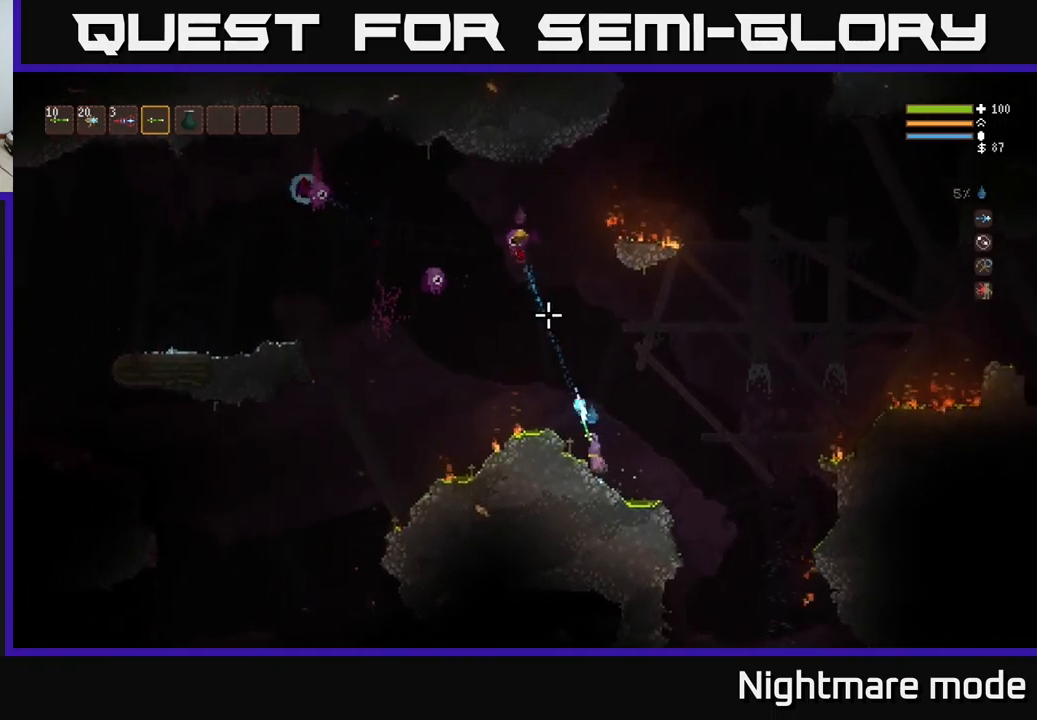
{"buttons": ["R2"], "left_stick": "center", "right_stick": "up-left", "events": []}
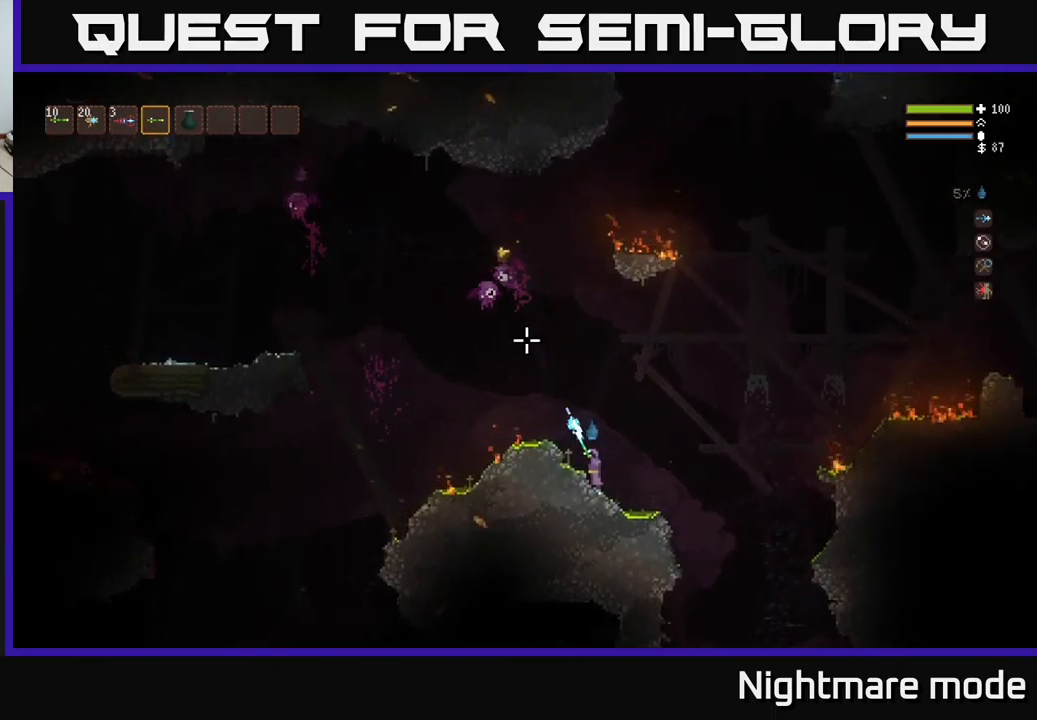
{"buttons": ["R2"], "left_stick": "center", "right_stick": "up", "events": [[284, "right_stick", "up"]]}
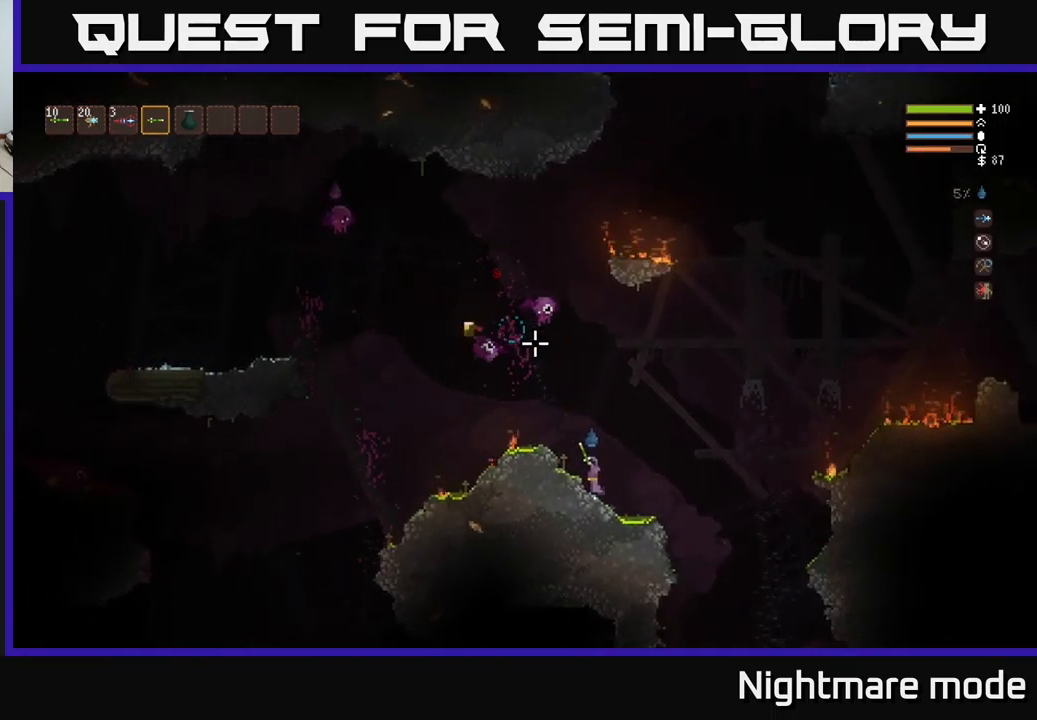
{"buttons": ["R2"], "left_stick": "center", "right_stick": "up", "events": []}